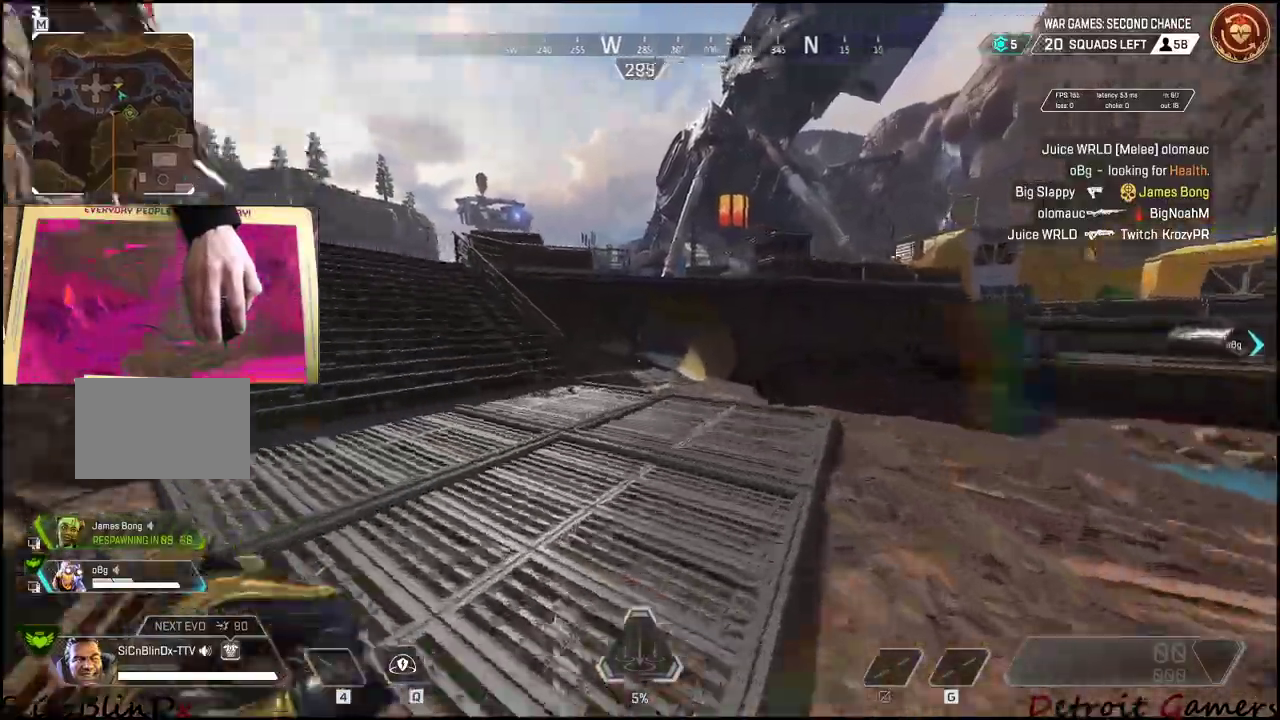
Gameplay with keyboard and mouse; each line is a JSON object with the keys held at the frame after it. "events" lists presses ("down") and releases ("up") of "1", "2", "3", "4", "5", "a", "alt", "c", "caps_lock", "ctrl", "d", "e", "f", "g", "q", "r", "s", "shift", "space", "t", "tab", "v", "w", "x" and "z" between this image and that frame as [ms after this image, input, new state], when the widget could be followed in between. No other keys are recorded. Mouse buttons are not recorded. Not read: mouse_move.
{"keys": ["shift", "w"], "events": [[66, "a", "up"]]}
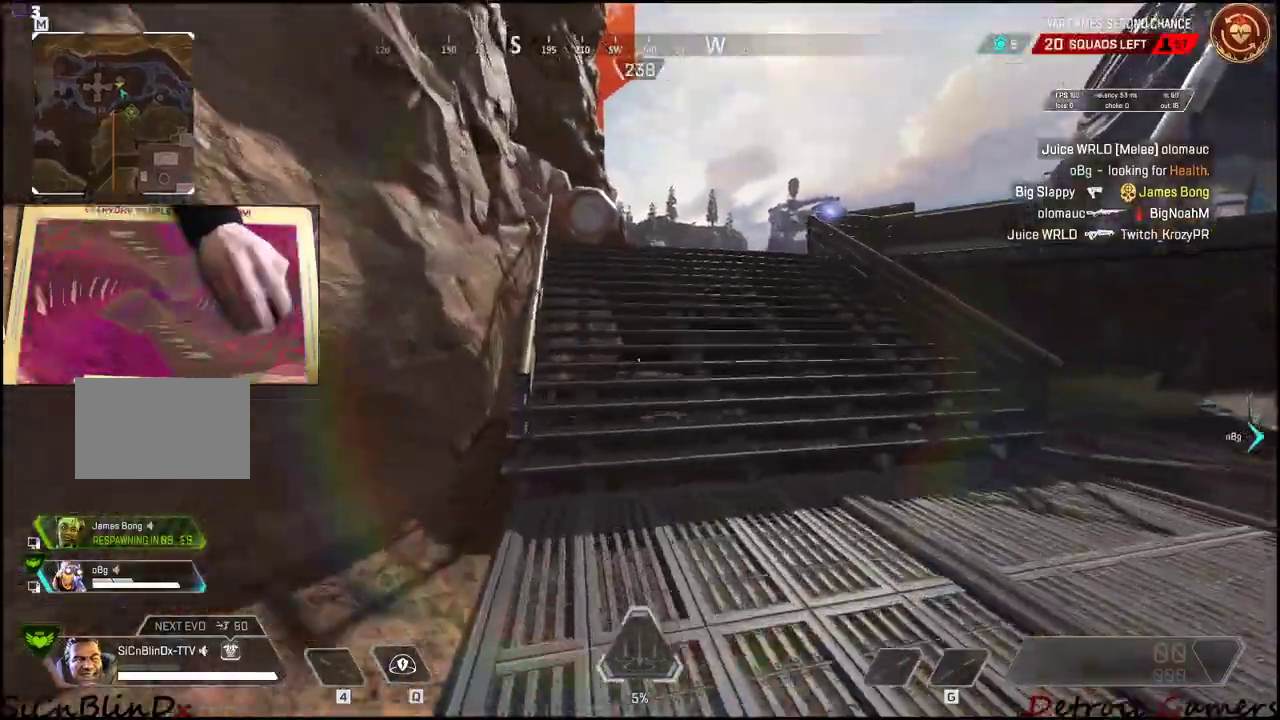
{"keys": ["shift", "w"], "events": [[316, "e", "down"], [450, "e", "up"]]}
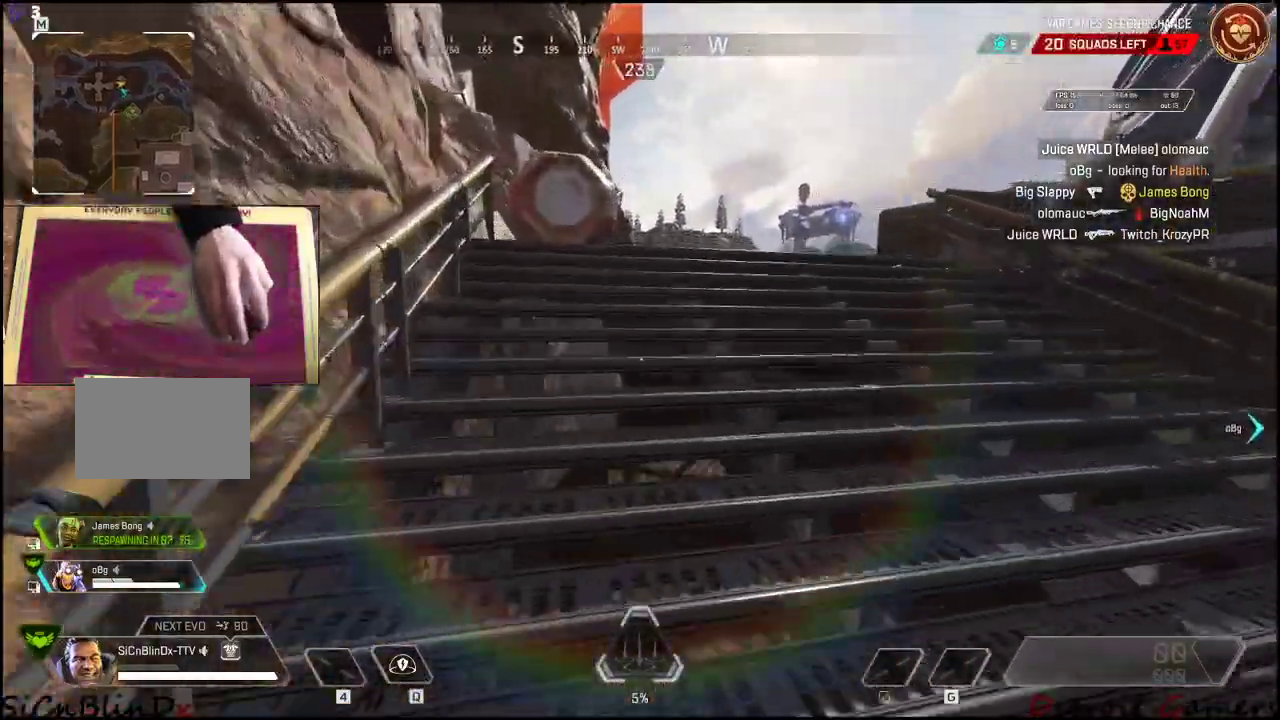
{"keys": ["e", "shift", "w"], "events": [[50, "e", "down"], [183, "e", "up"], [233, "e", "down"], [383, "e", "up"], [416, "e", "down"]]}
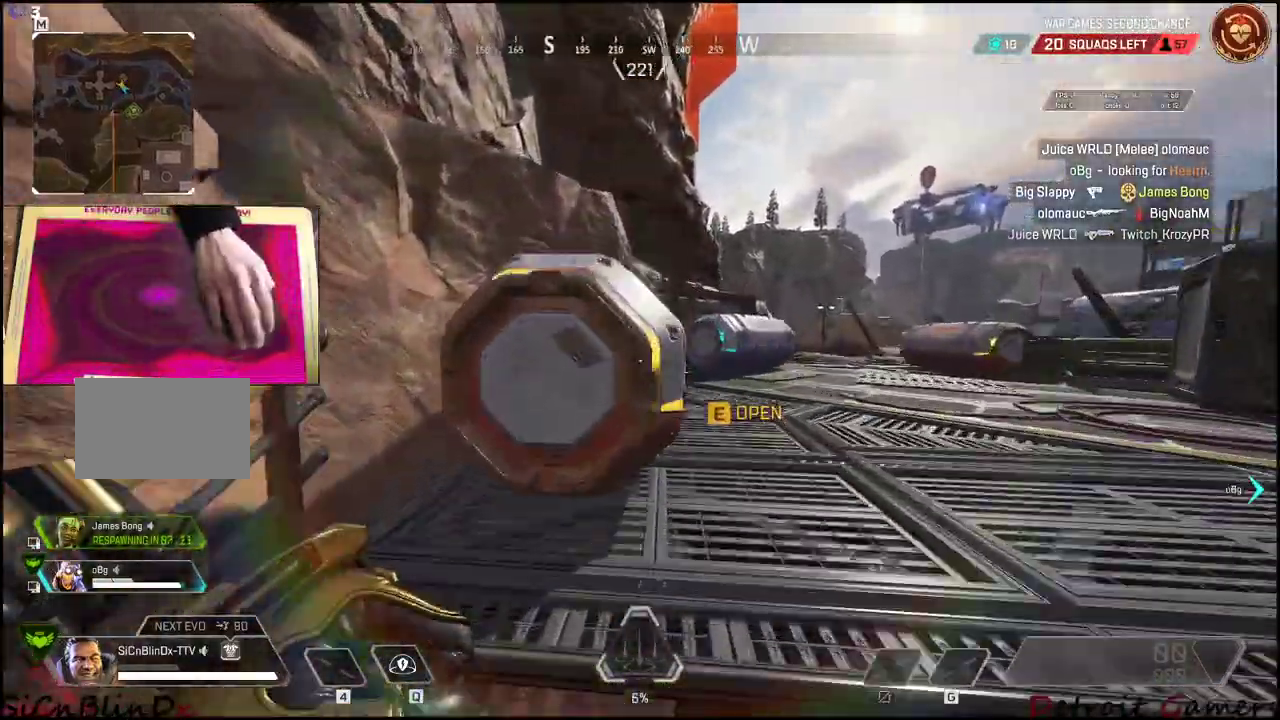
{"keys": ["d"], "events": [[66, "e", "up"], [150, "d", "down"], [400, "w", "up"], [433, "shift", "up"]]}
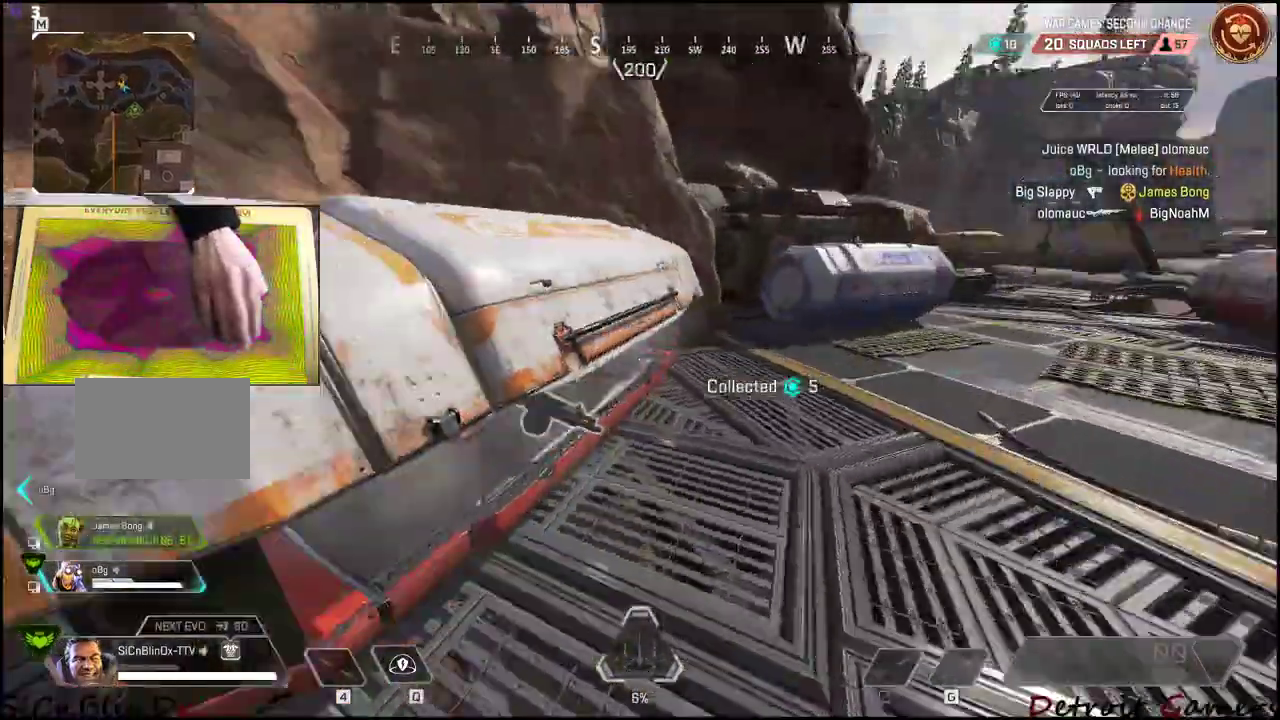
{"keys": ["d", "w"], "events": [[483, "w", "down"]]}
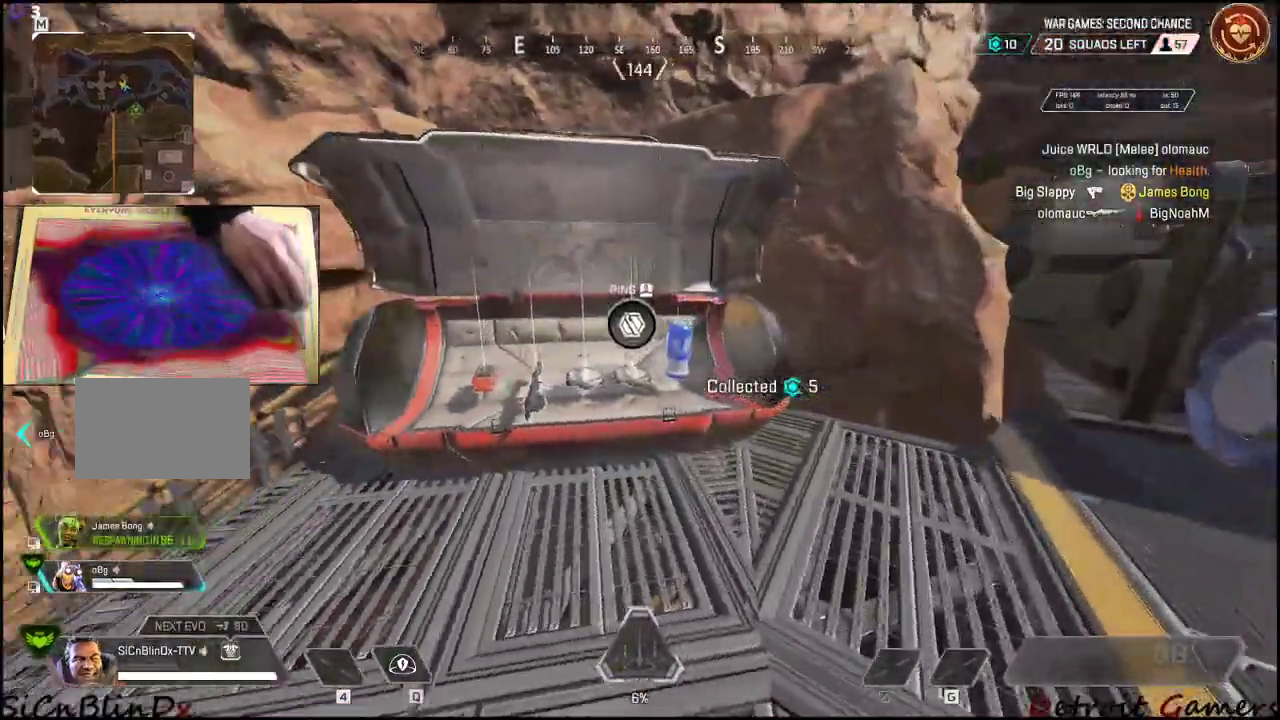
{"keys": ["e"], "events": [[50, "d", "up"], [183, "e", "down"], [283, "w", "up"], [333, "a", "down"], [333, "e", "up"], [383, "e", "down"], [466, "a", "up"]]}
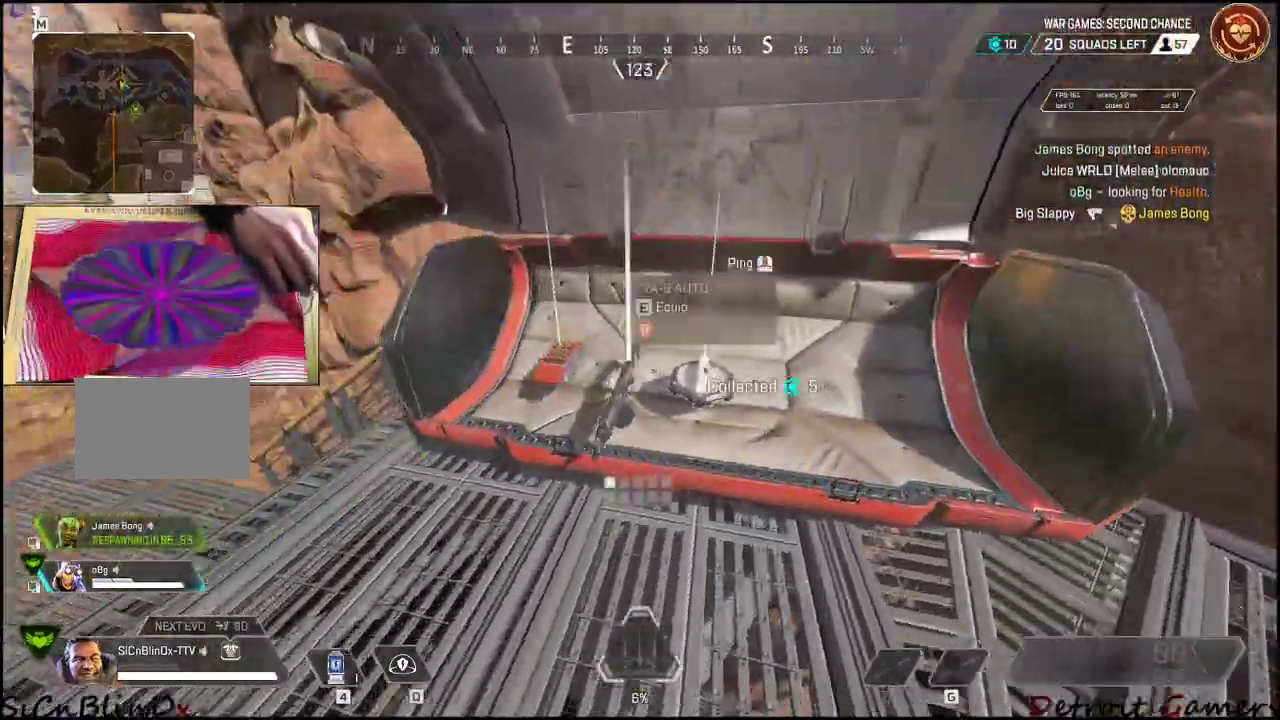
{"keys": ["e", "w"], "events": [[16, "a", "down"], [150, "e", "up"], [200, "e", "down"], [250, "a", "up"], [300, "w", "down"]]}
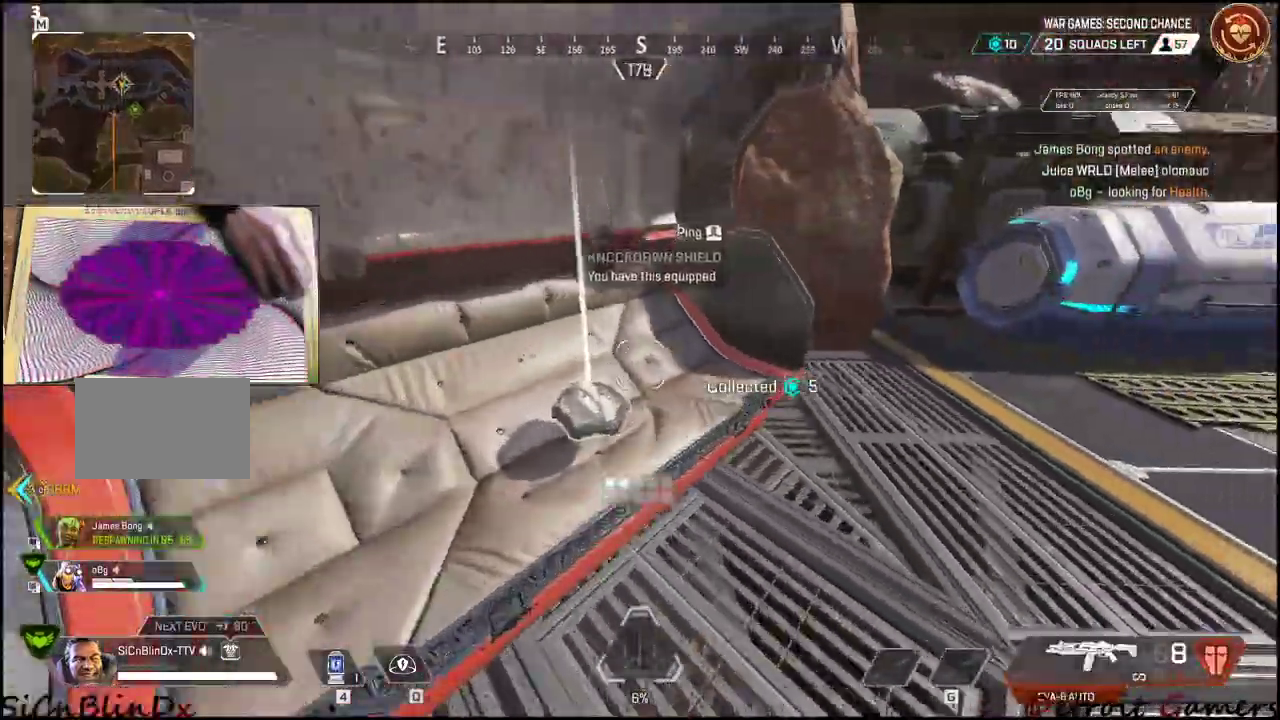
{"keys": ["e", "shift", "w"], "events": [[83, "shift", "down"], [133, "e", "up"], [450, "e", "down"]]}
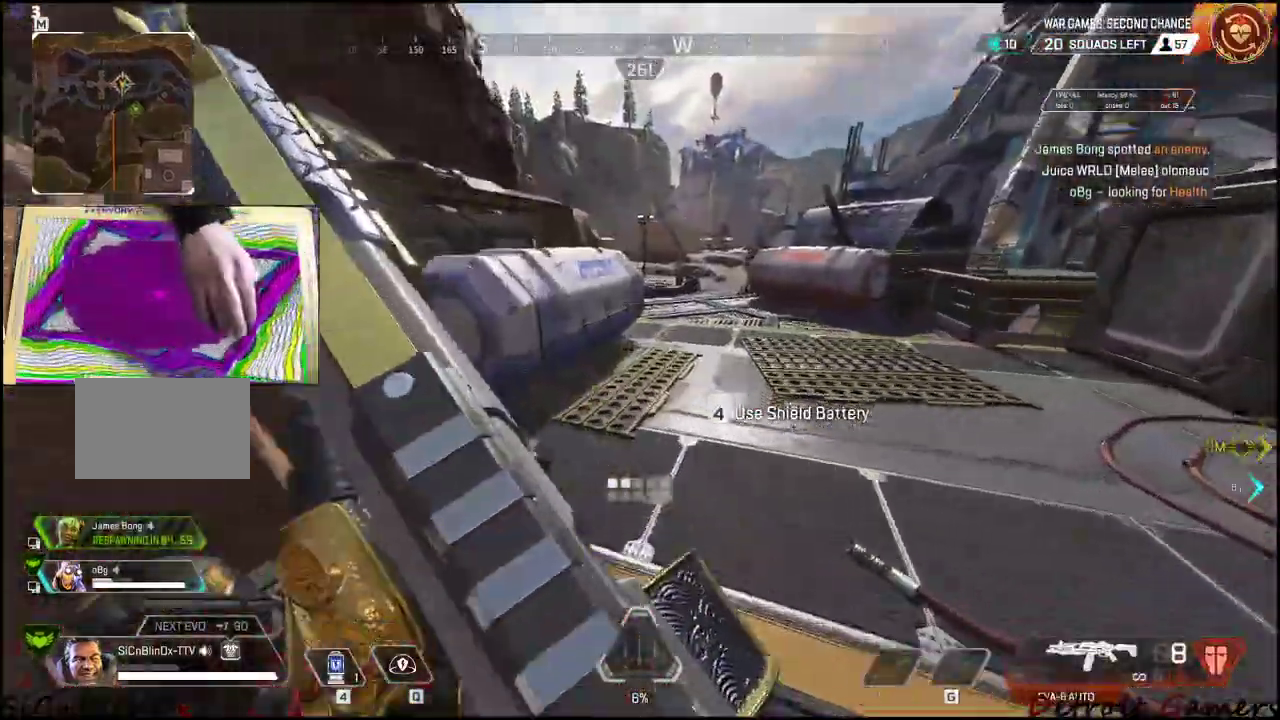
{"keys": ["d"], "events": [[83, "e", "up"], [150, "e", "down"], [233, "e", "up"], [266, "e", "down"], [416, "e", "up"], [416, "w", "up"], [466, "d", "down"], [466, "shift", "up"]]}
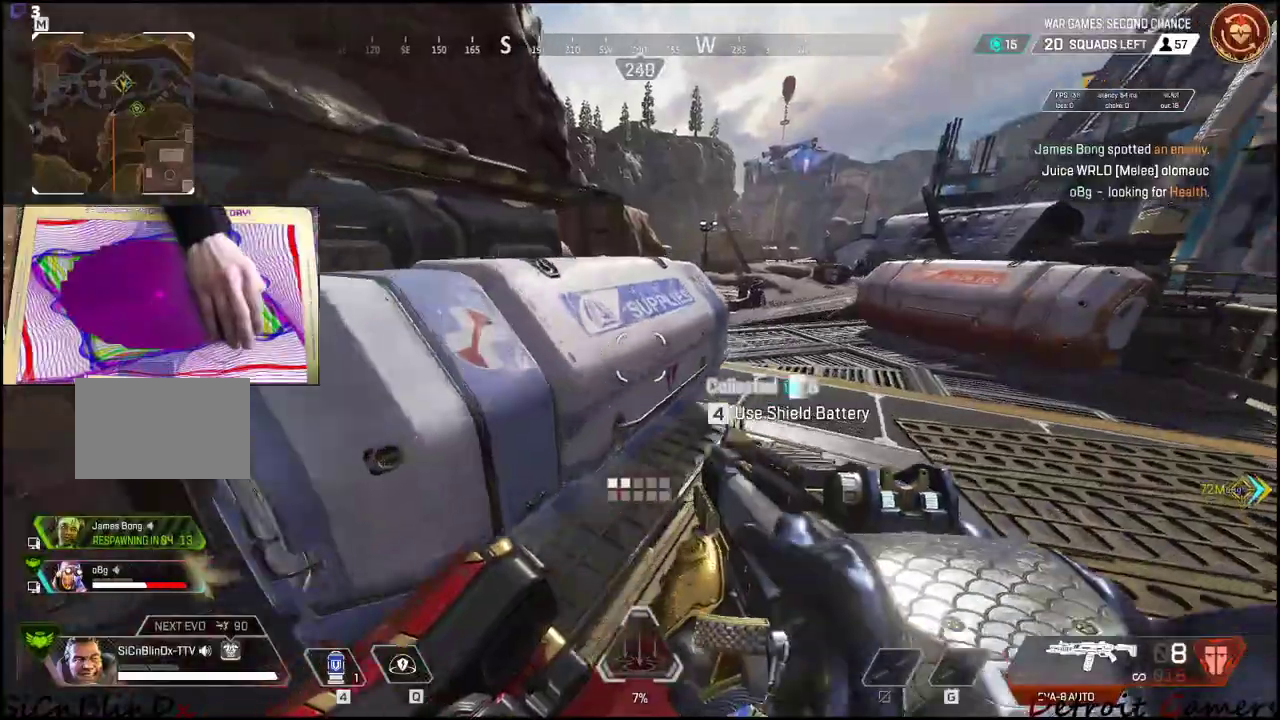
{"keys": ["d"], "events": []}
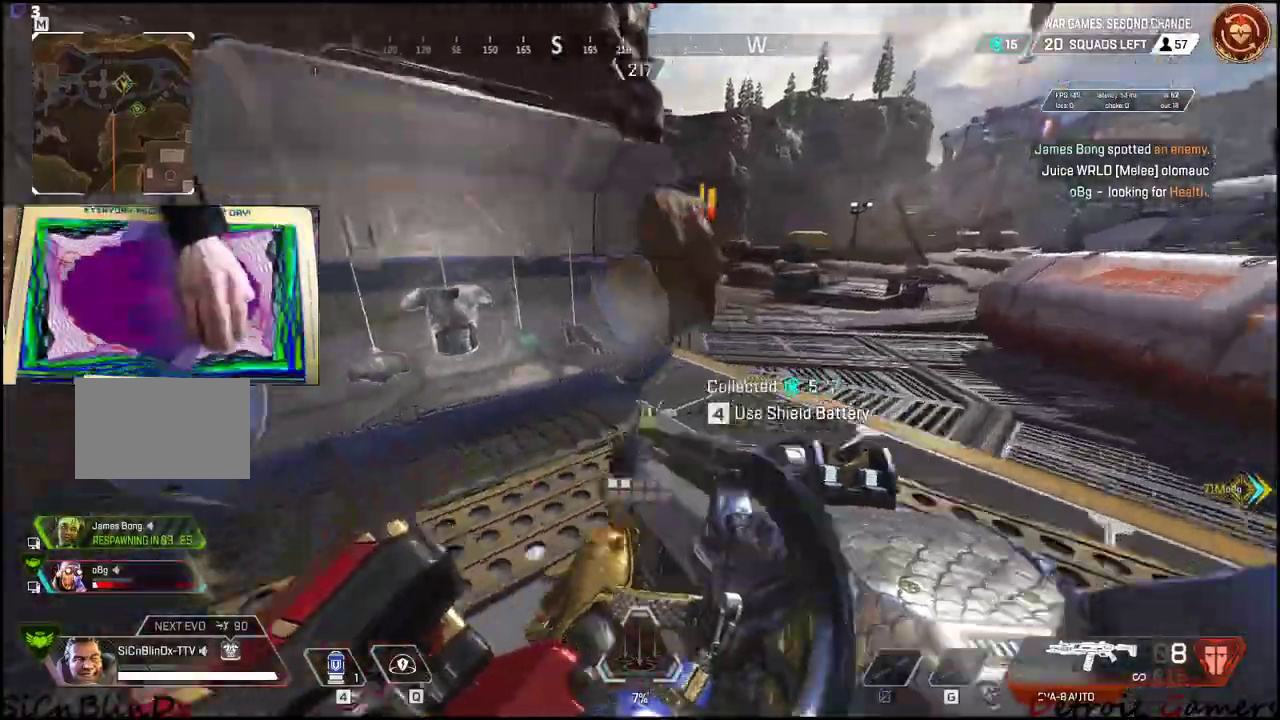
{"keys": ["a"], "events": [[16, "w", "down"], [100, "d", "up"], [316, "e", "down"], [400, "e", "up"], [400, "w", "up"], [450, "a", "down"]]}
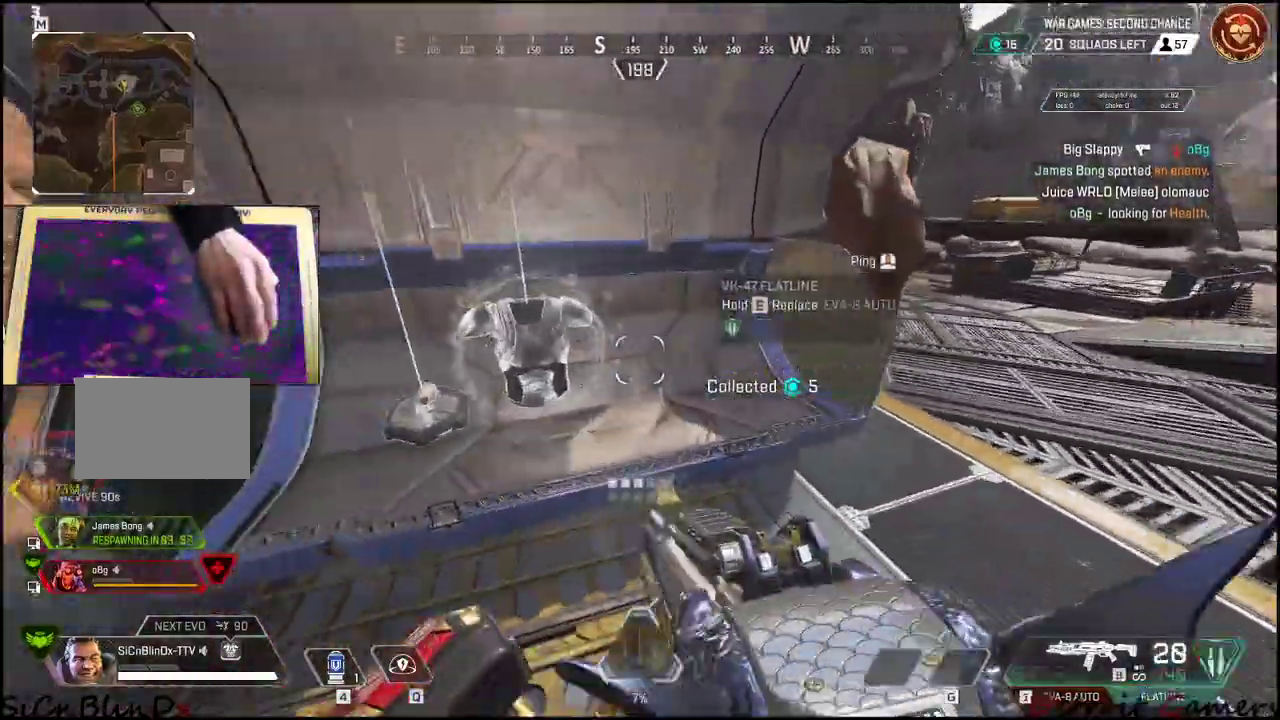
{"keys": ["shift", "w"], "events": [[16, "e", "down"], [83, "e", "up"], [133, "e", "down"], [183, "a", "up"], [233, "a", "down"], [233, "e", "up"], [283, "e", "down"], [333, "a", "up"], [383, "w", "down"], [466, "e", "up"], [466, "shift", "down"]]}
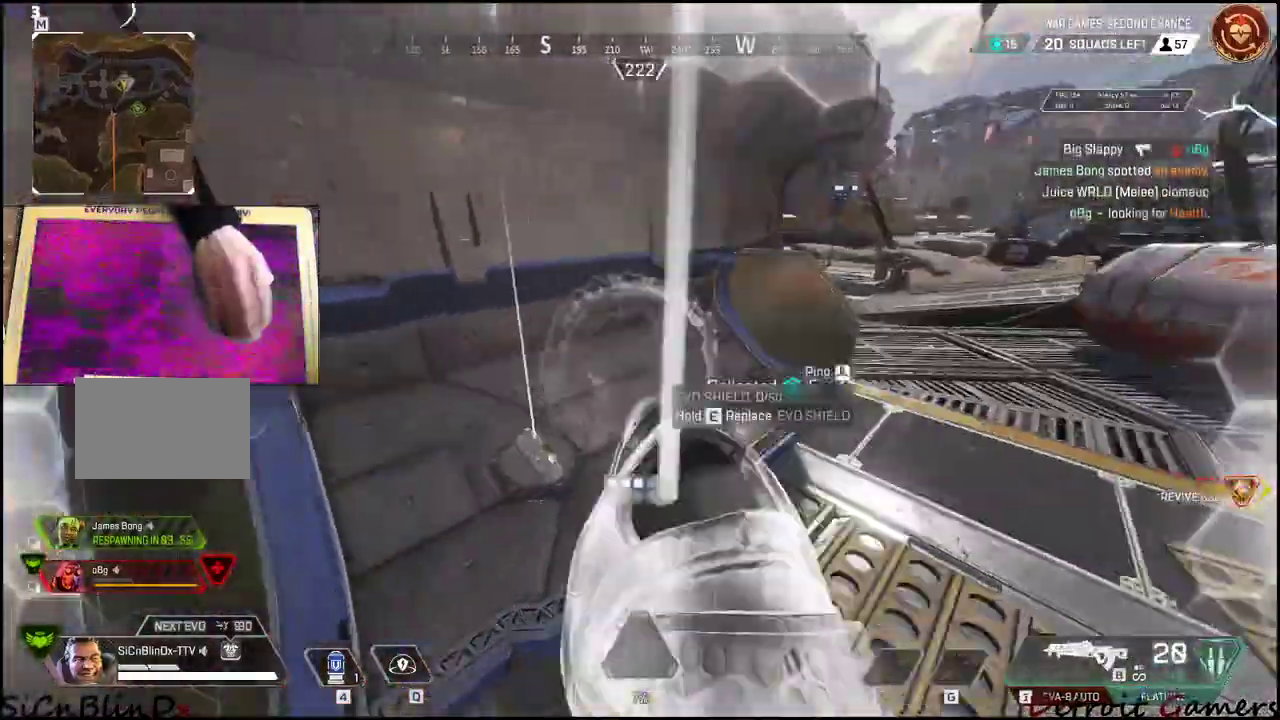
{"keys": ["shift", "w"], "events": []}
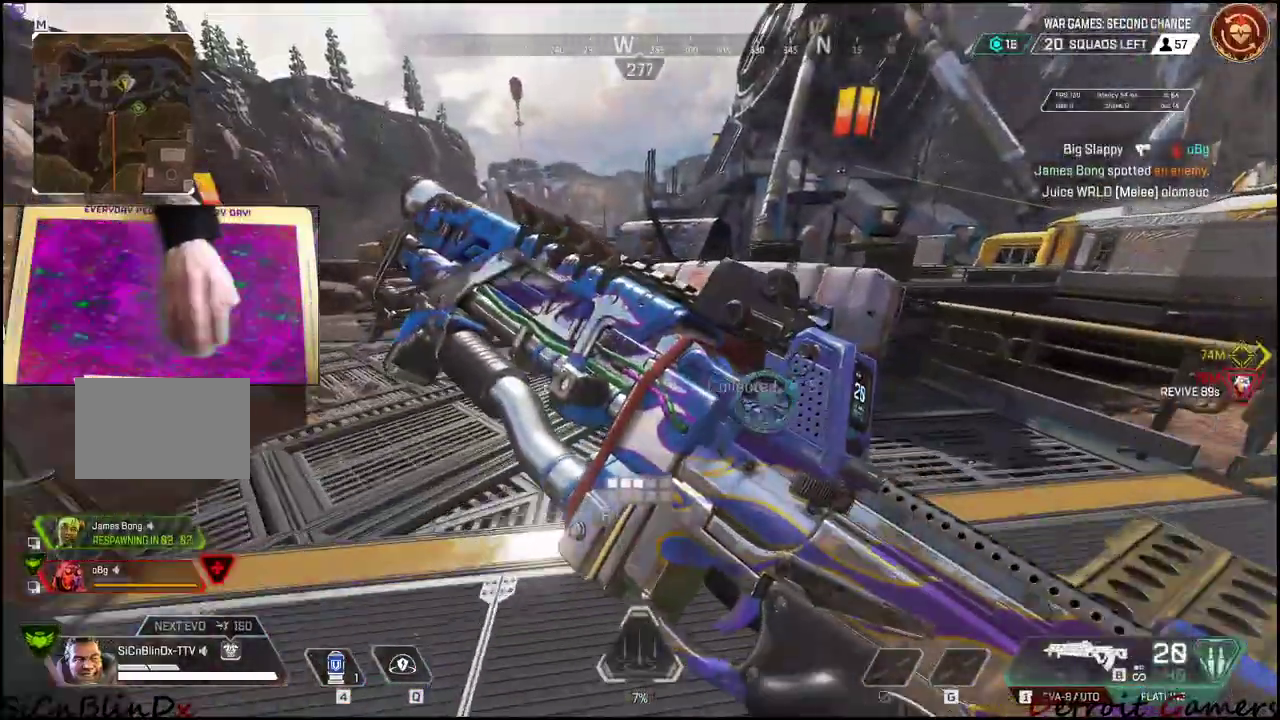
{"keys": ["a", "e", "shift", "w"], "events": [[216, "e", "down"], [366, "a", "down"], [366, "e", "up"], [450, "e", "down"]]}
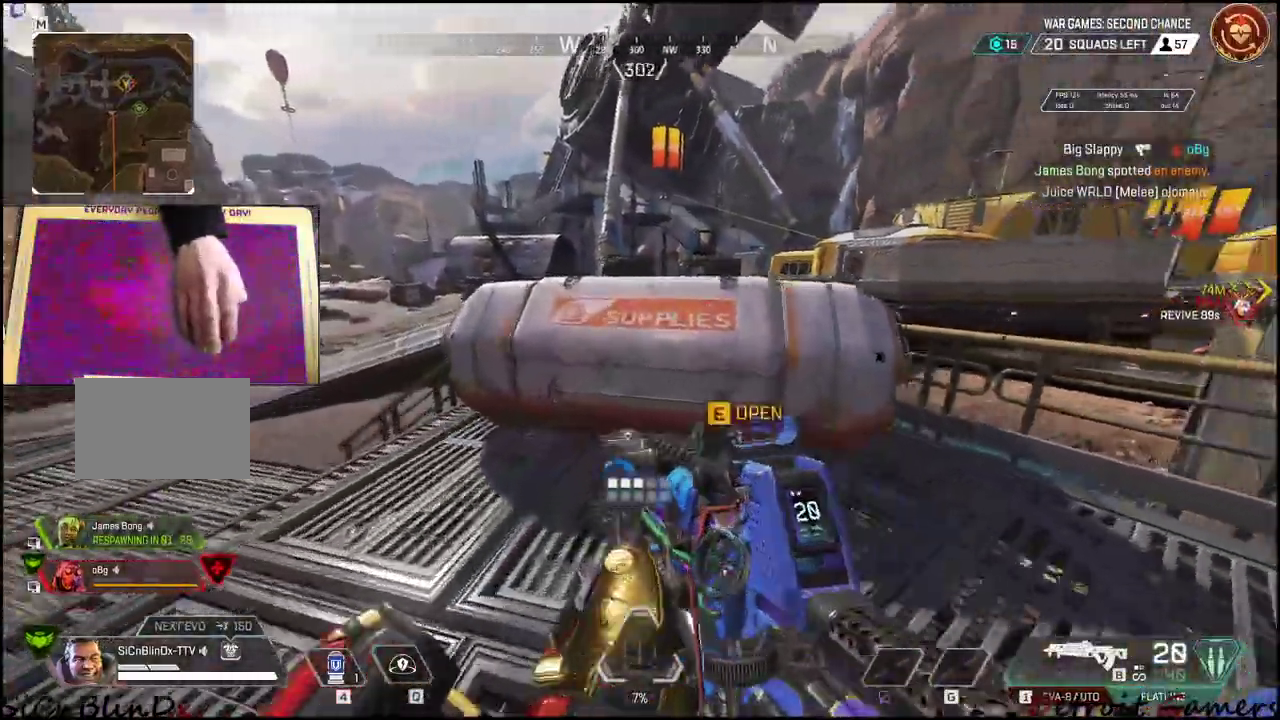
{"keys": ["d"], "events": [[100, "e", "up"], [100, "w", "up"], [150, "shift", "up"], [166, "s", "down"], [233, "a", "up"], [383, "d", "down"], [466, "s", "up"]]}
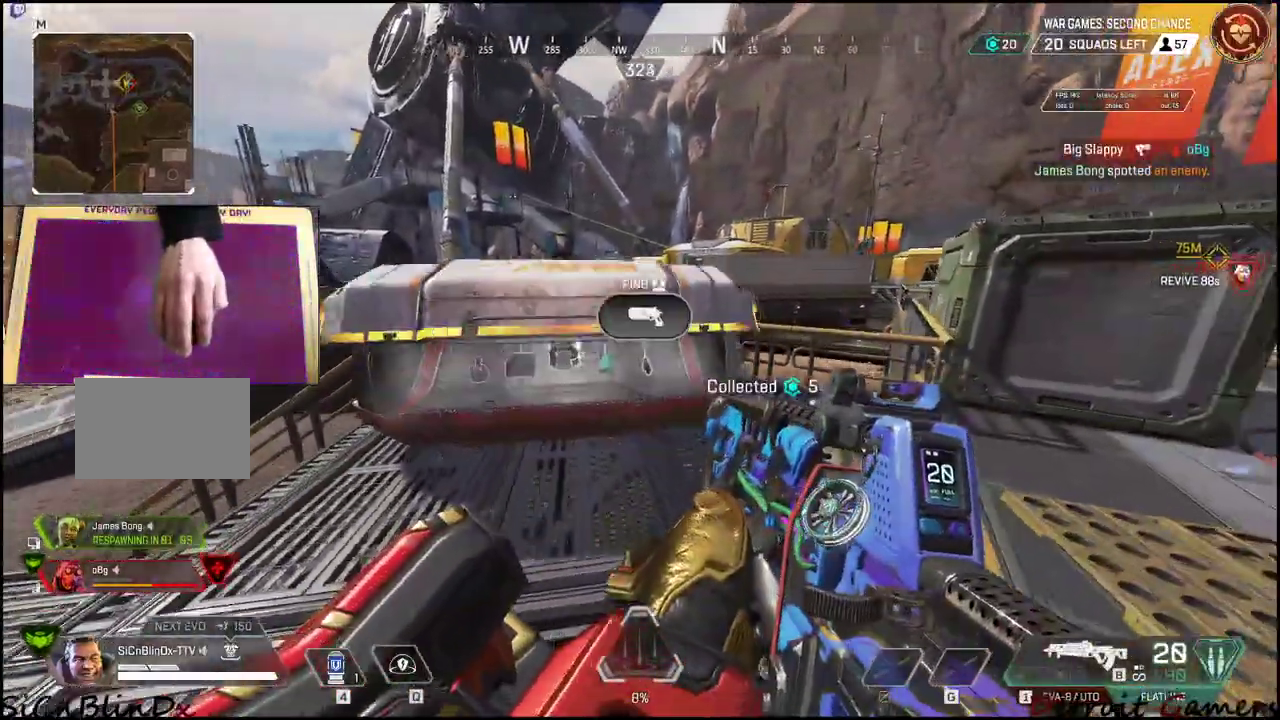
{"keys": ["a"], "events": [[150, "w", "down"], [183, "d", "up"], [350, "a", "down"], [400, "w", "up"]]}
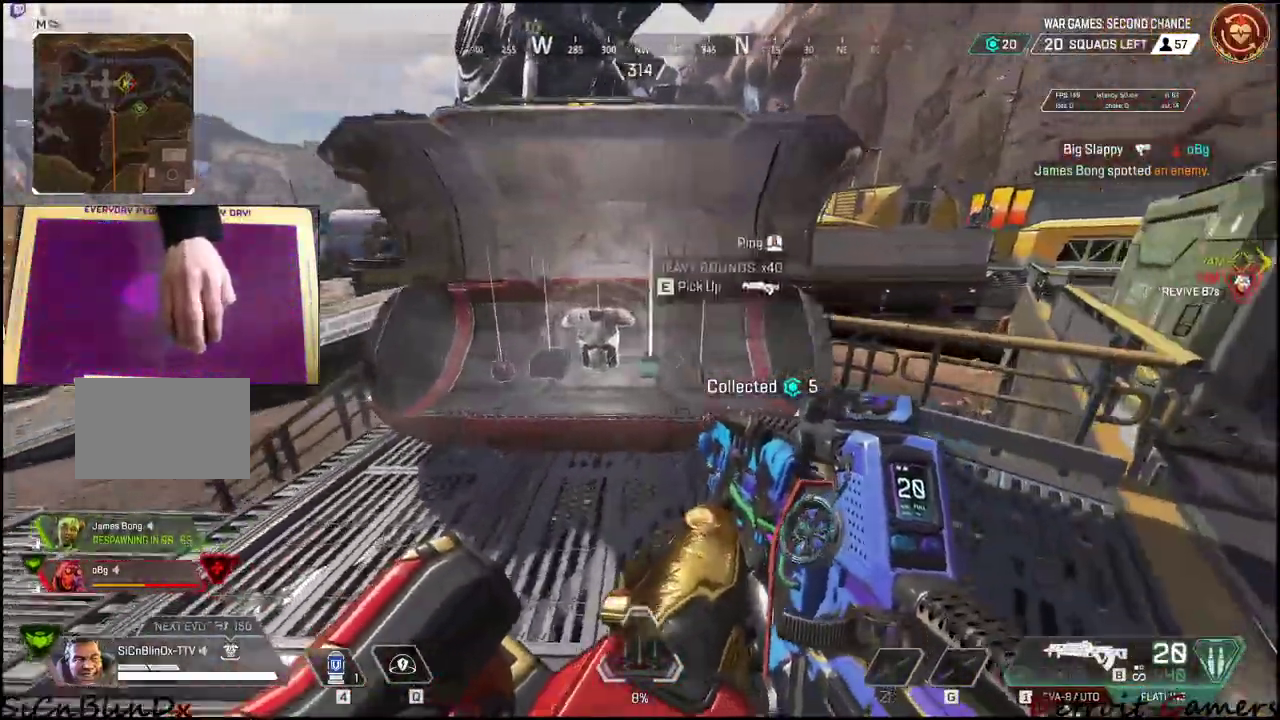
{"keys": ["a"], "events": [[33, "a", "up"], [216, "w", "down"], [366, "e", "down"], [400, "w", "up"], [433, "a", "down"], [433, "e", "up"]]}
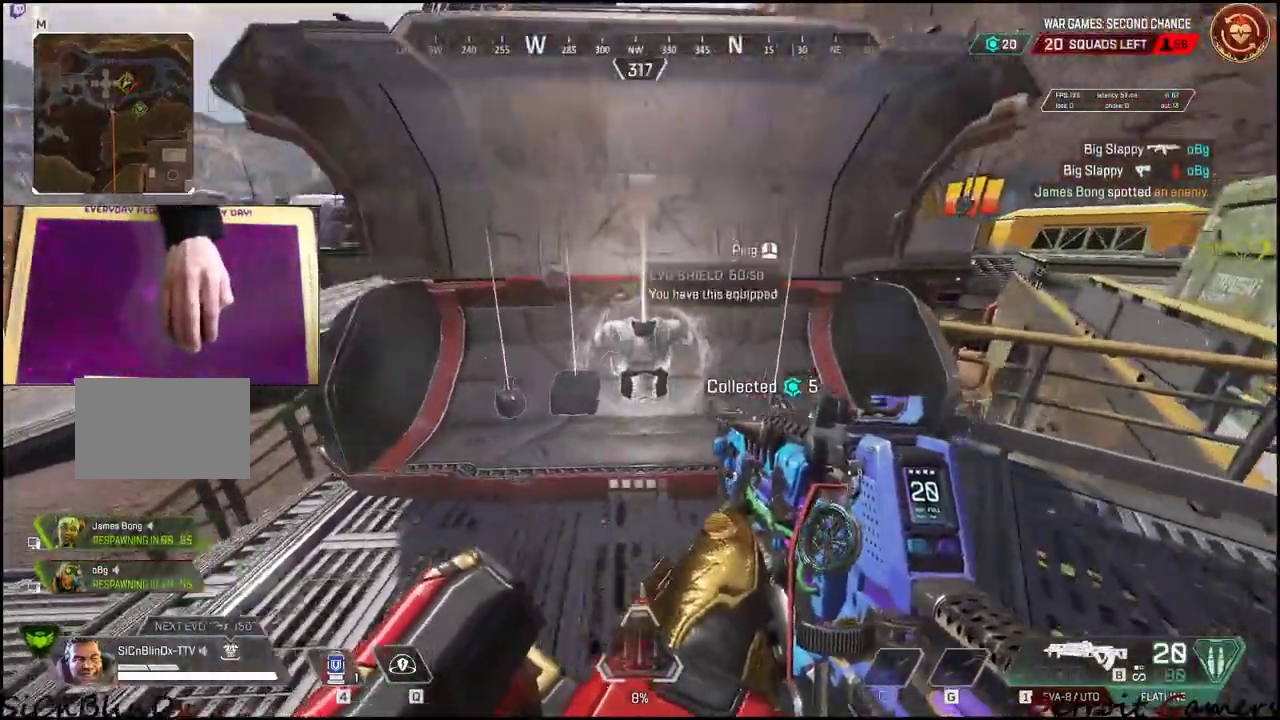
{"keys": [], "events": [[83, "e", "down"], [183, "e", "up"], [233, "e", "down"], [383, "e", "up"], [416, "e", "down"], [466, "a", "up"], [500, "e", "up"]]}
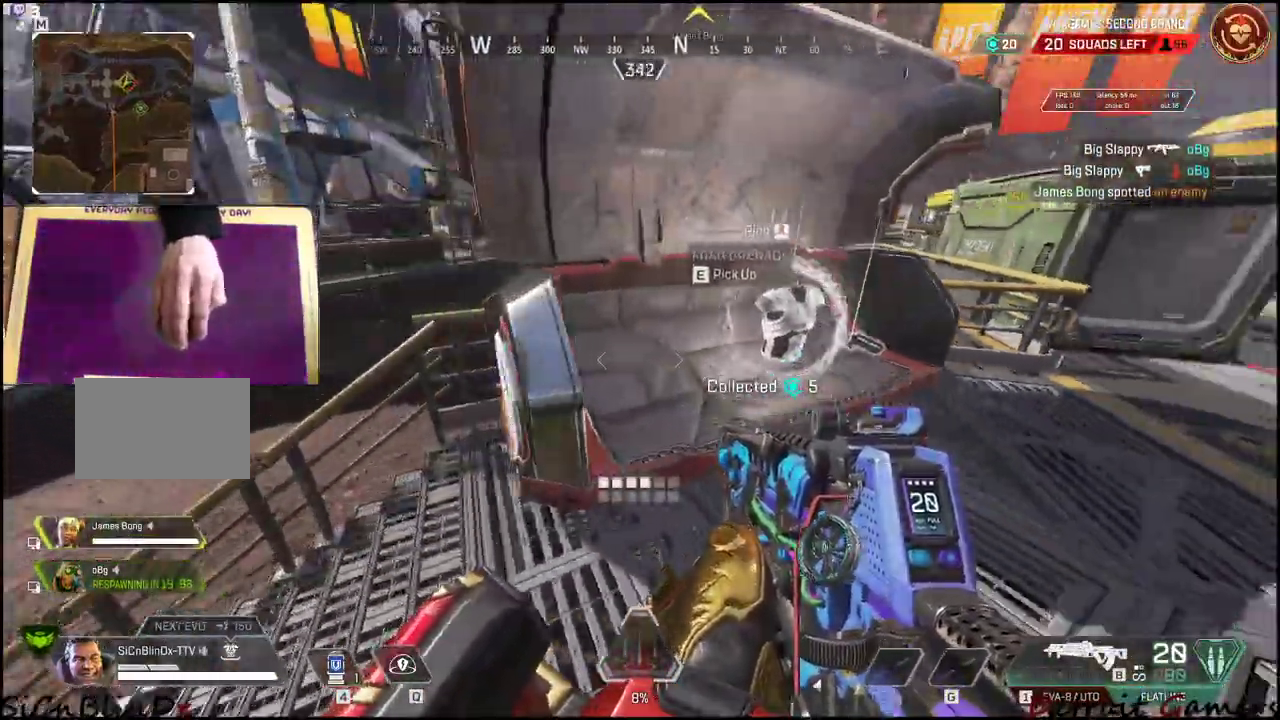
{"keys": ["d"], "events": [[100, "e", "down"], [250, "e", "up"], [433, "d", "down"]]}
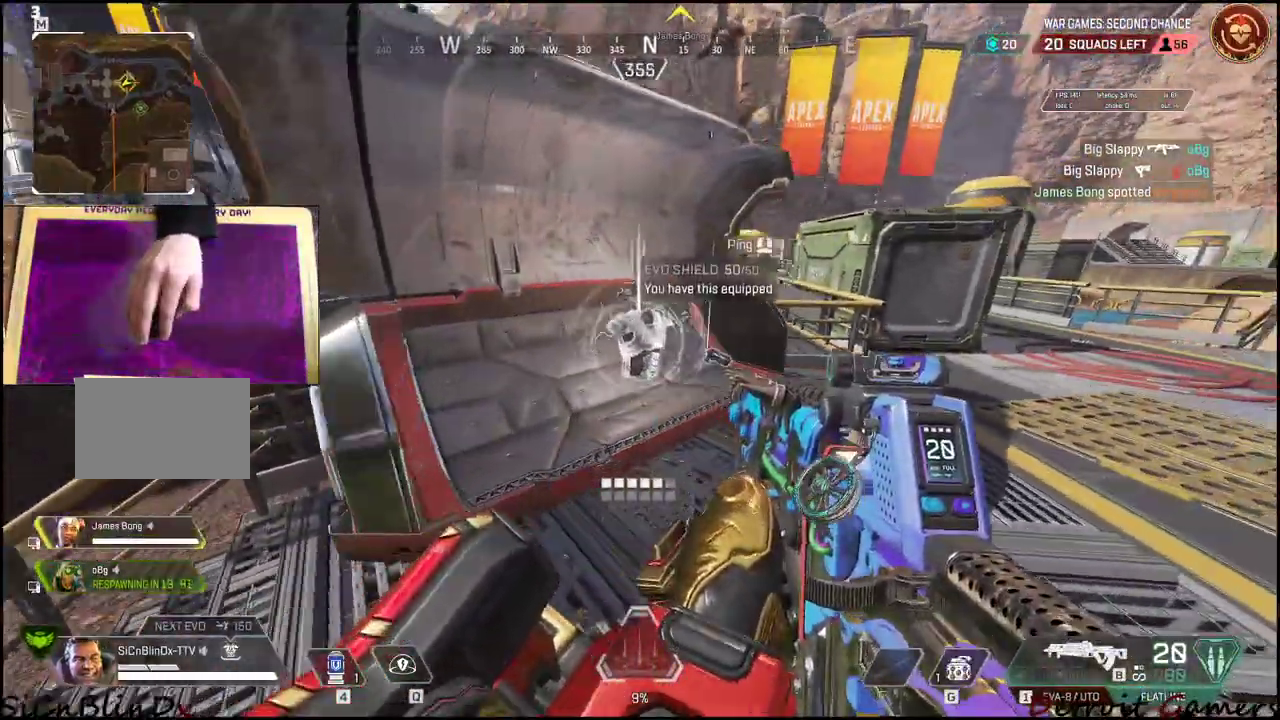
{"keys": ["d"], "events": []}
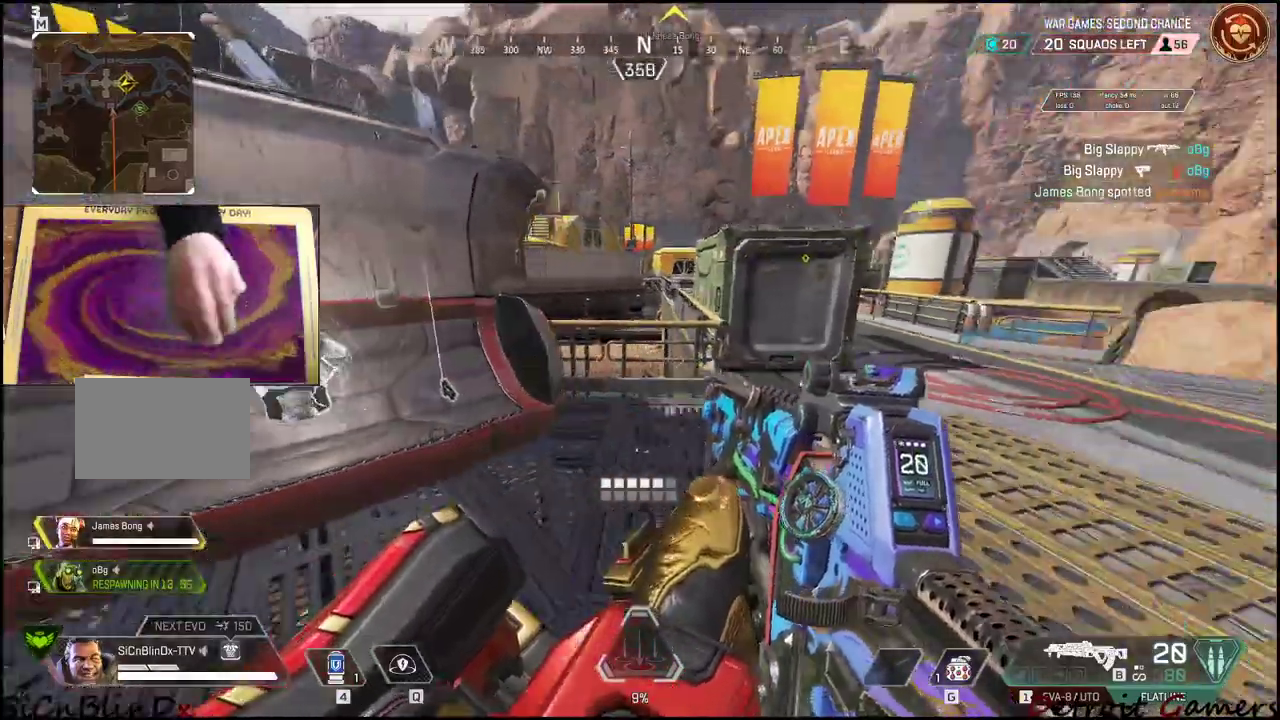
{"keys": ["d", "shift", "w"], "events": [[50, "shift", "down"], [100, "w", "down"]]}
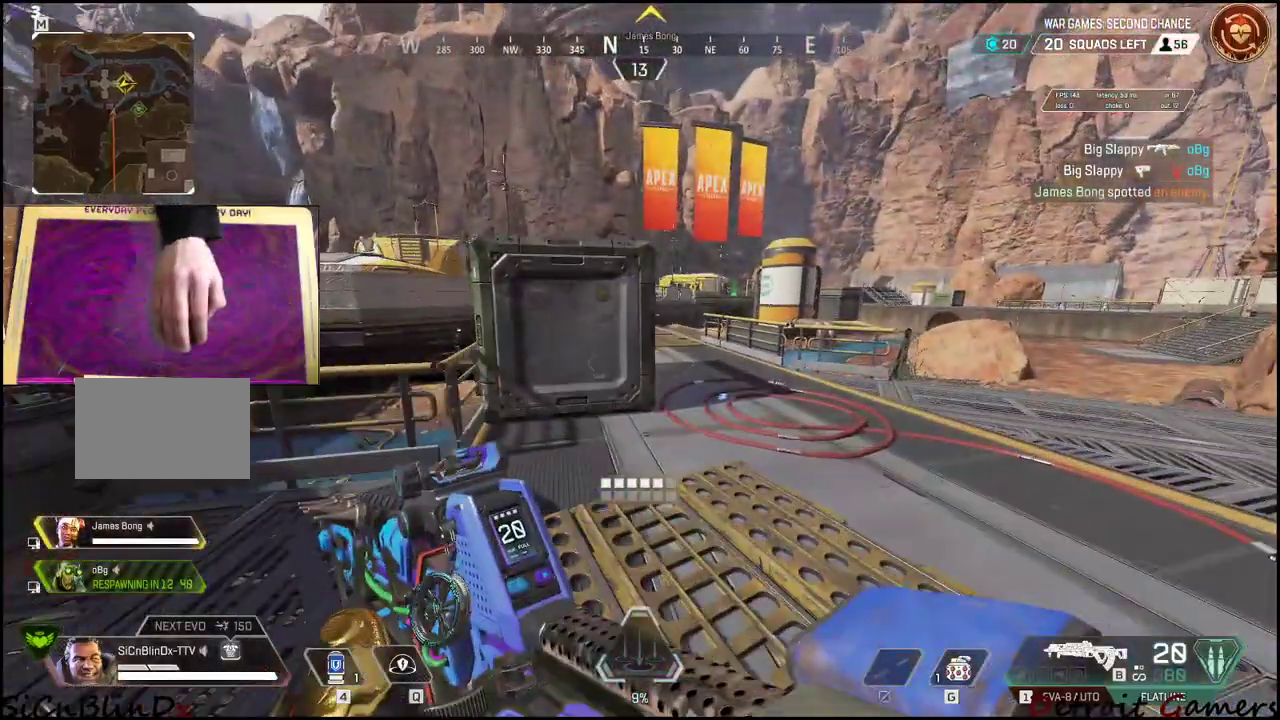
{"keys": ["d", "shift", "w"], "events": []}
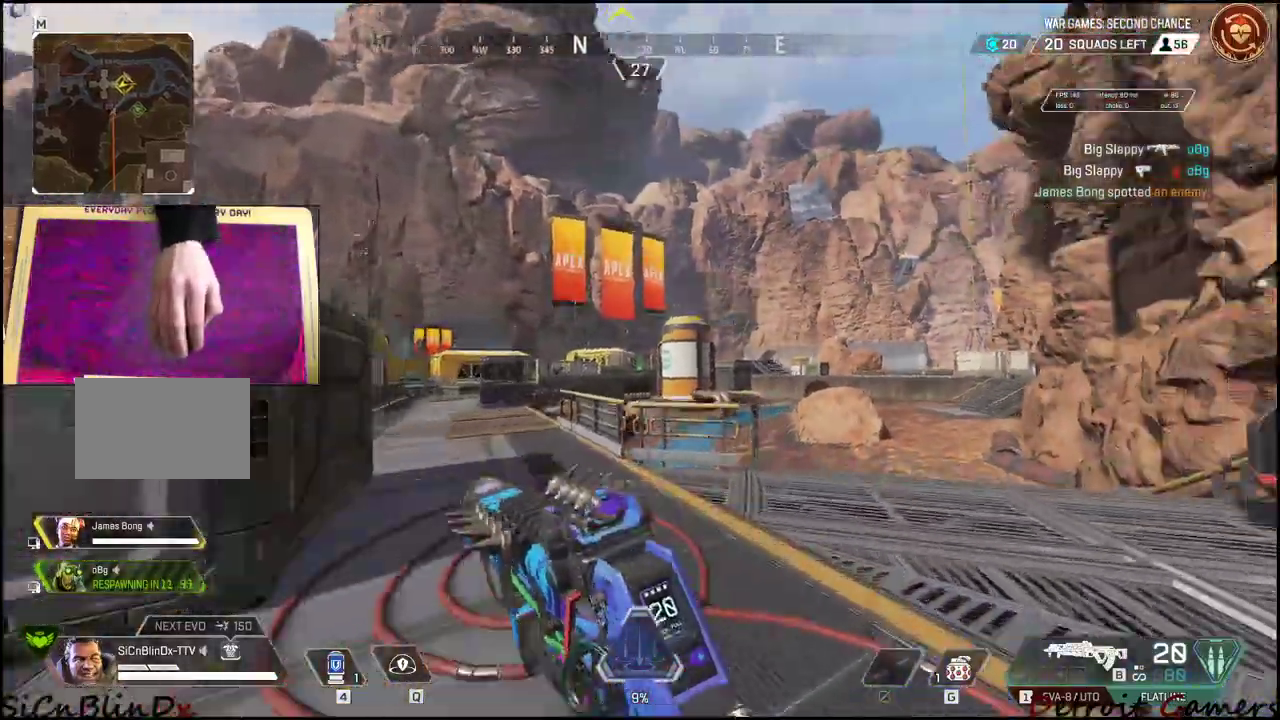
{"keys": ["shift", "w"], "events": [[166, "a", "down"], [216, "a", "up"], [400, "d", "up"]]}
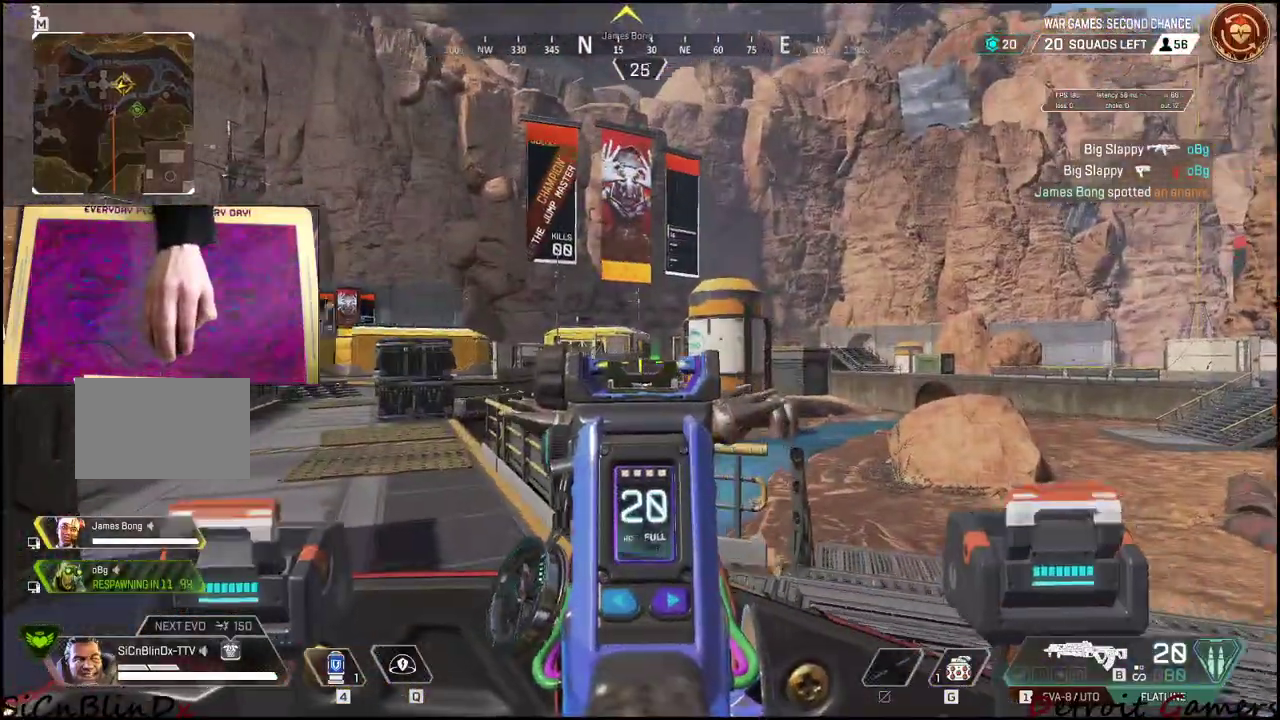
{"keys": ["d"], "events": [[233, "a", "down"], [366, "a", "up"], [366, "d", "down"], [466, "shift", "up"], [466, "w", "up"]]}
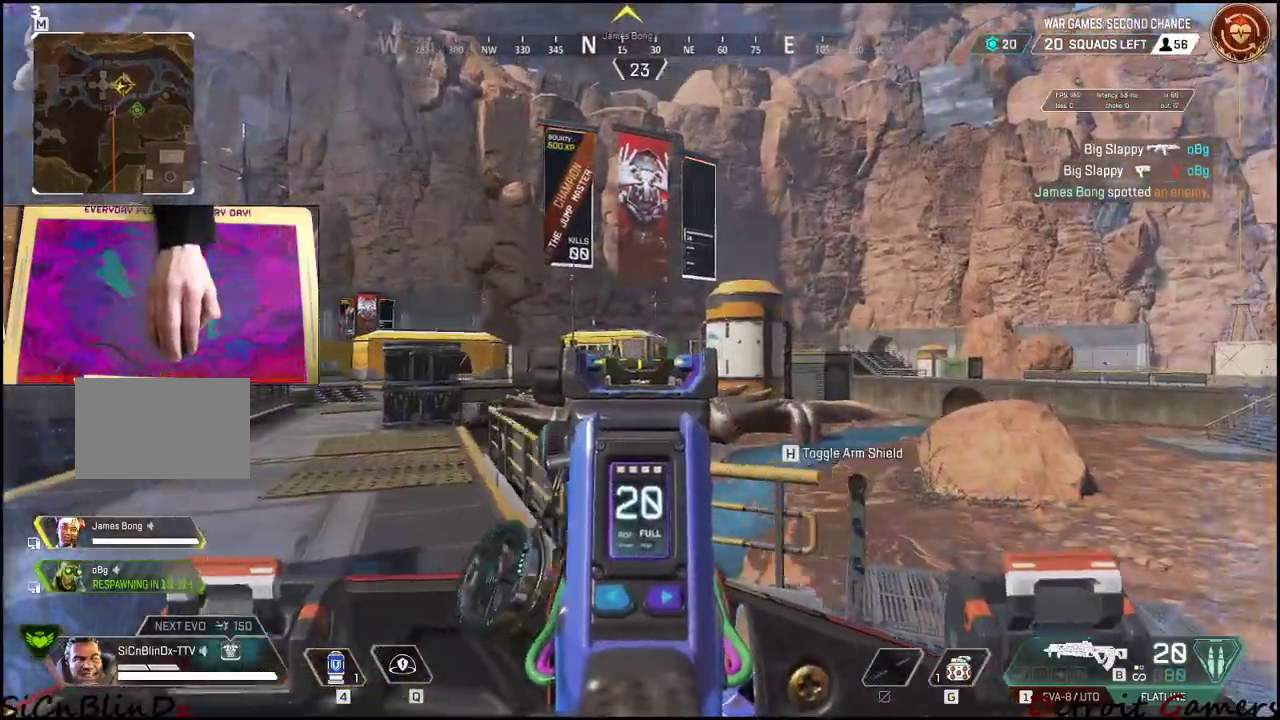
{"keys": ["a", "shift", "w"], "events": [[66, "s", "down"], [100, "d", "up"], [166, "a", "down"], [300, "s", "up"], [400, "w", "down"], [483, "shift", "down"]]}
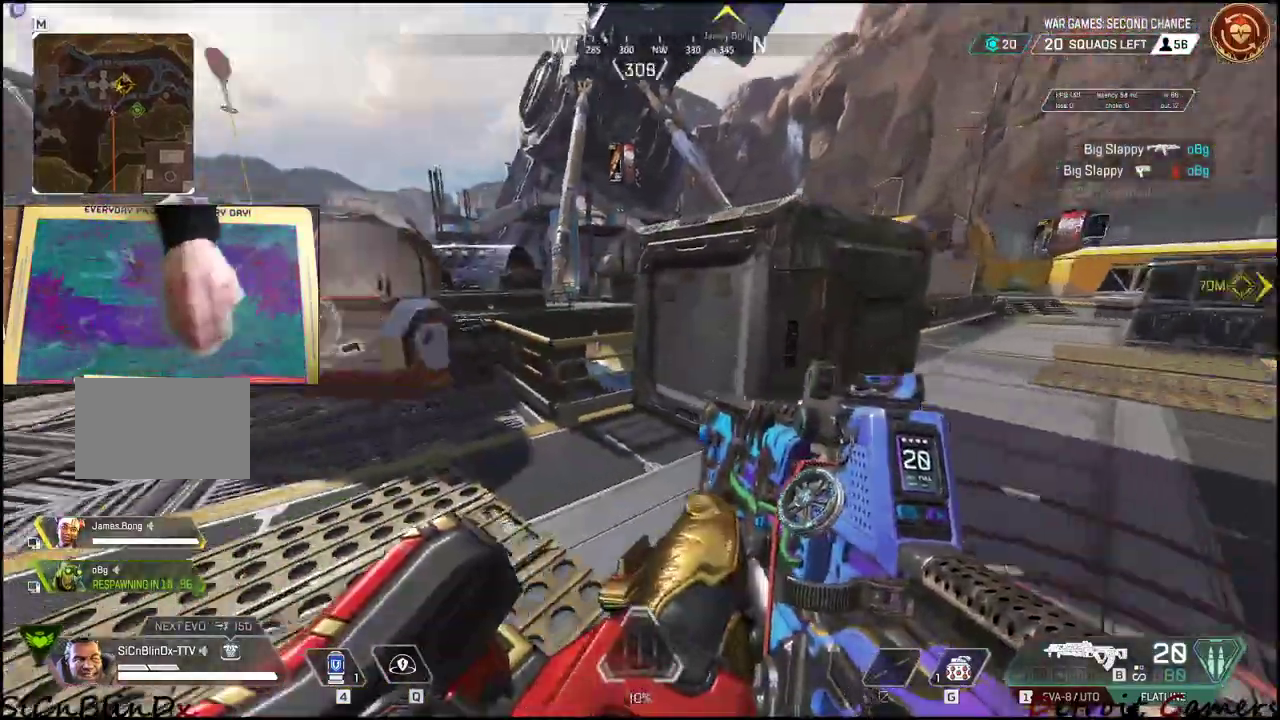
{"keys": ["a", "shift", "w"], "events": []}
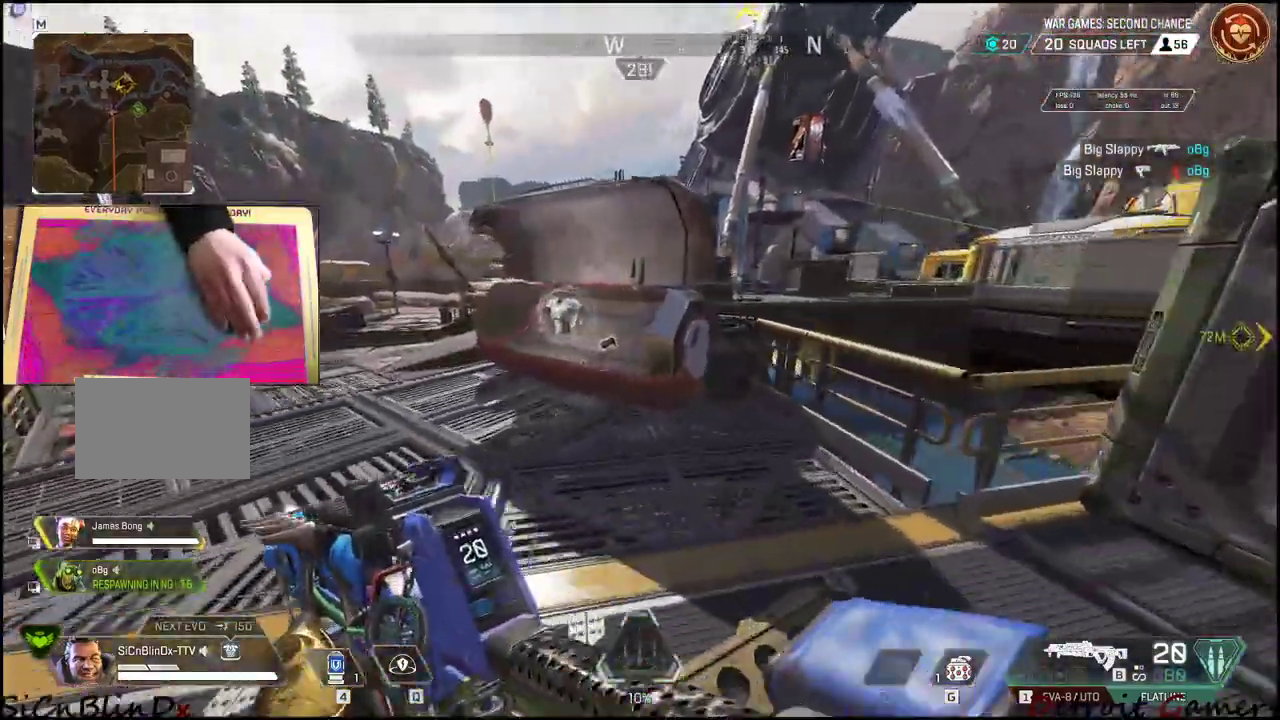
{"keys": ["a", "w"], "events": [[183, "shift", "up"]]}
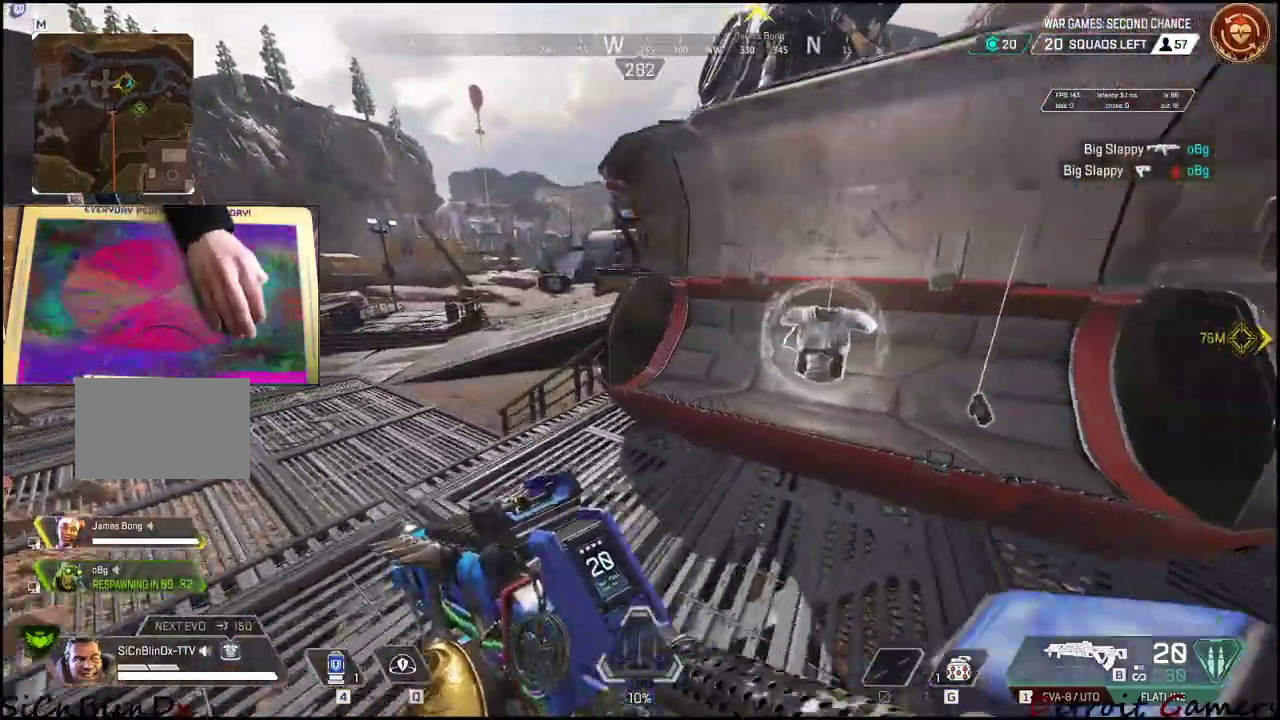
{"keys": ["d"], "events": [[50, "a", "up"], [50, "w", "up"], [183, "w", "down"], [300, "d", "down"], [333, "w", "up"]]}